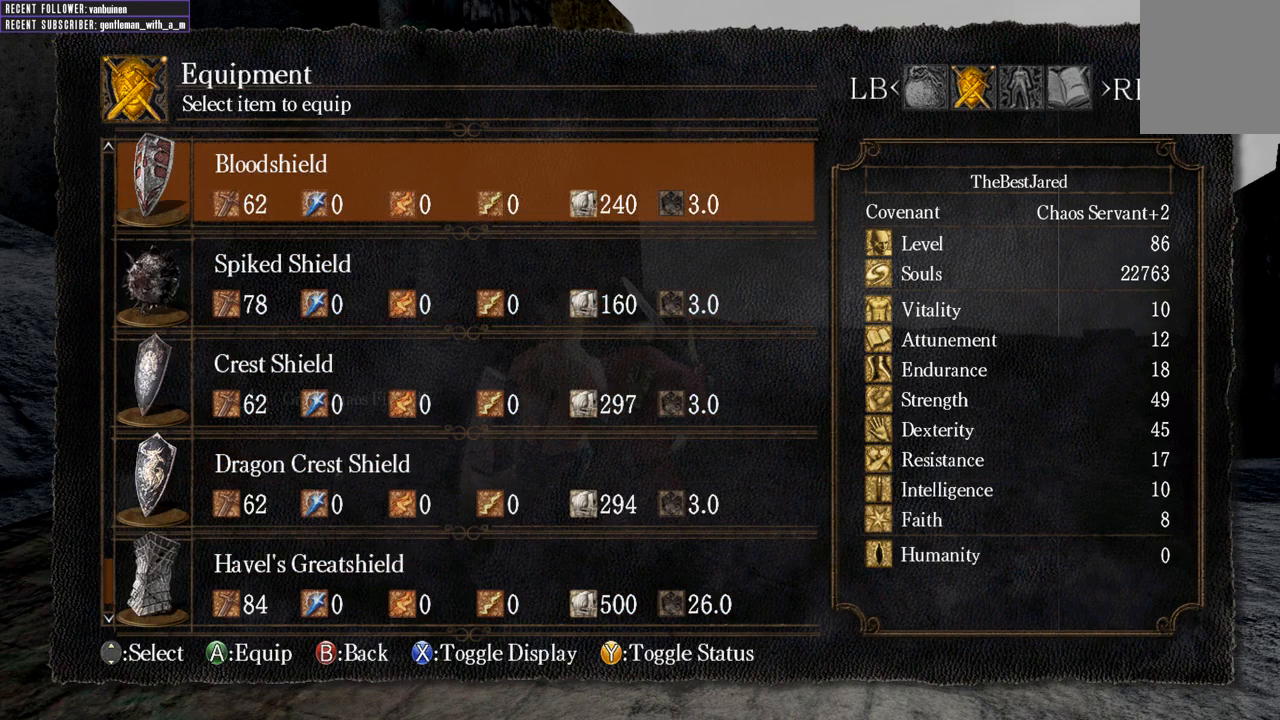
Gameplay with a controller (Xbox layout); each line is a JSON object with the inputs held at the frame after it. "events" lists button and stick changes between this image and that frame as [ms after this image, input, new state], when the widget could be followed in between.
{"buttons": ["DPAD_UP"], "left_stick": "center", "right_stick": "center", "events": [[200, "DPAD_UP", "up"], [450, "DPAD_UP", "down"]]}
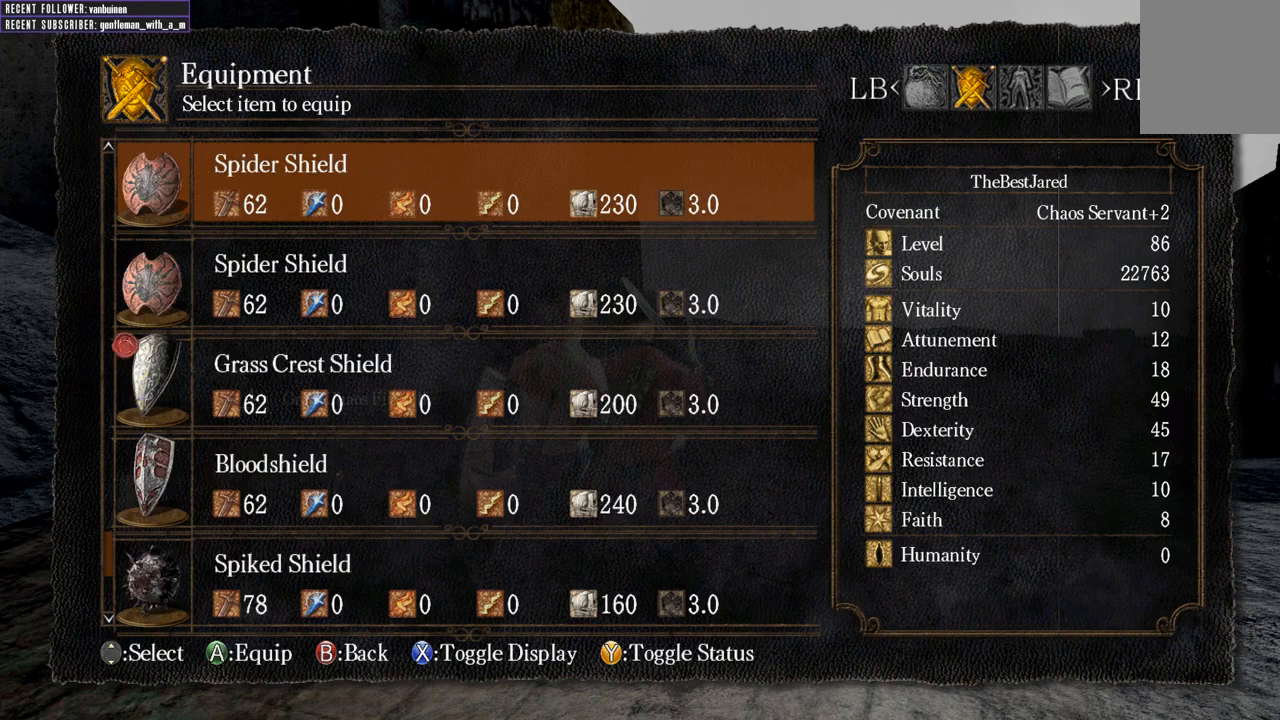
{"buttons": ["DPAD_UP"], "left_stick": "center", "right_stick": "center", "events": [[83, "DPAD_UP", "up"], [183, "DPAD_UP", "down"], [317, "DPAD_UP", "up"], [383, "DPAD_UP", "down"]]}
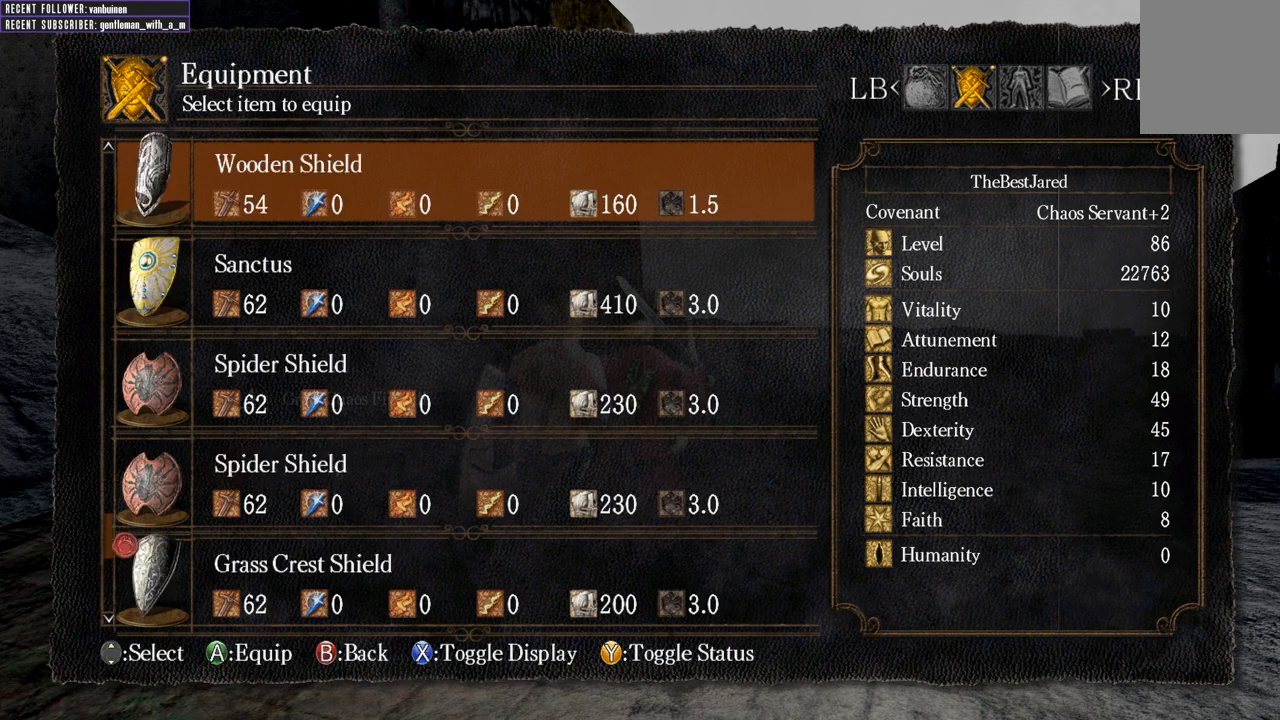
{"buttons": [], "left_stick": "center", "right_stick": "center", "events": [[33, "DPAD_UP", "up"], [117, "DPAD_UP", "down"], [267, "DPAD_UP", "up"]]}
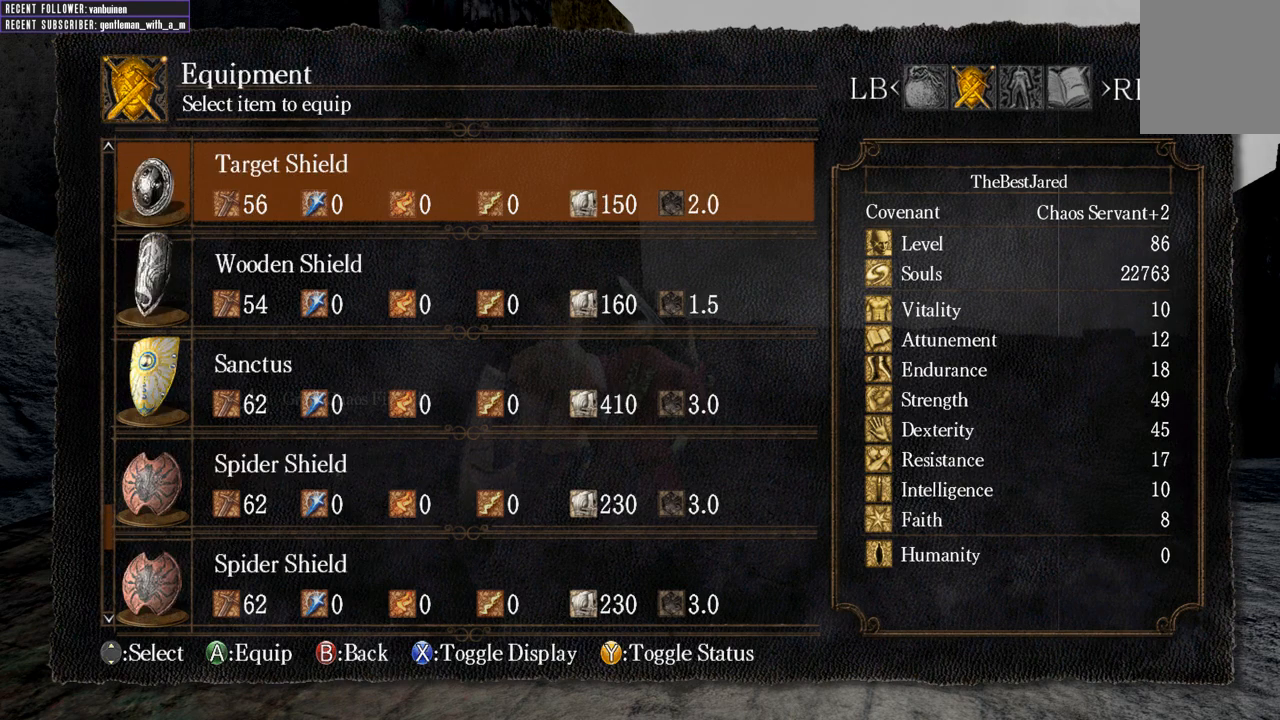
{"buttons": [], "left_stick": "center", "right_stick": "center", "events": [[150, "DPAD_UP", "down"], [300, "DPAD_UP", "up"]]}
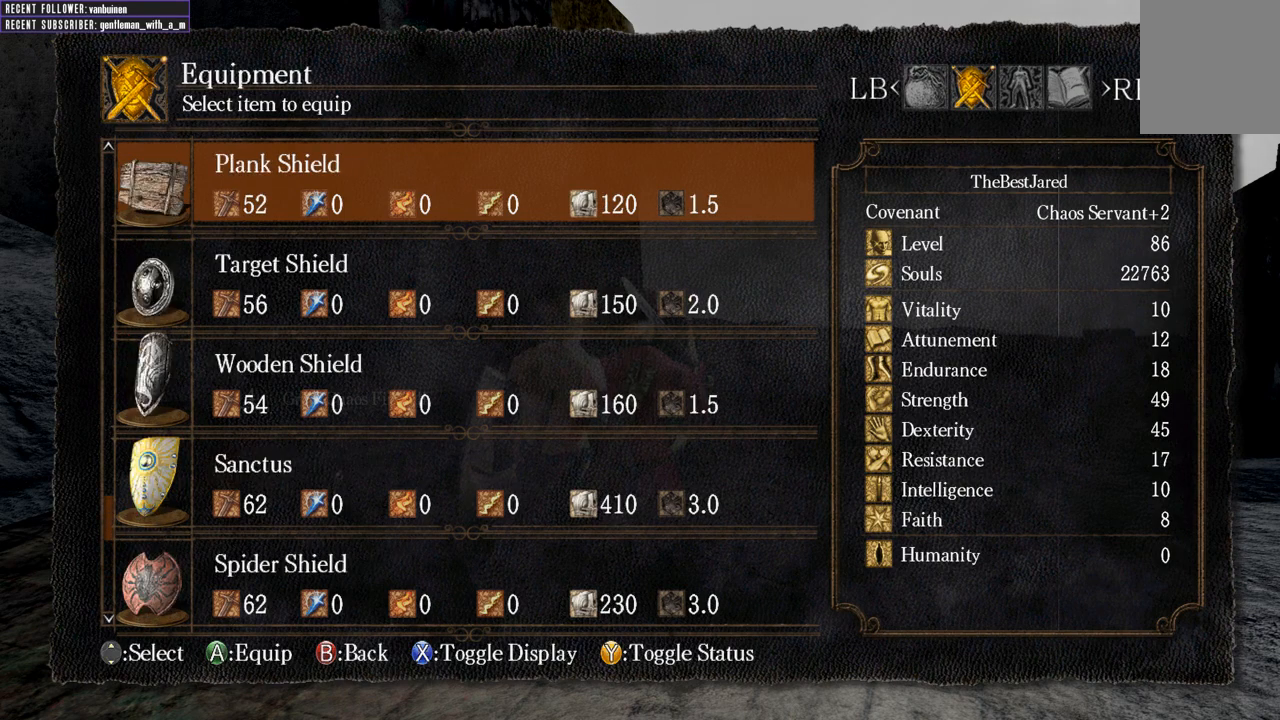
{"buttons": [], "left_stick": "center", "right_stick": "center", "events": []}
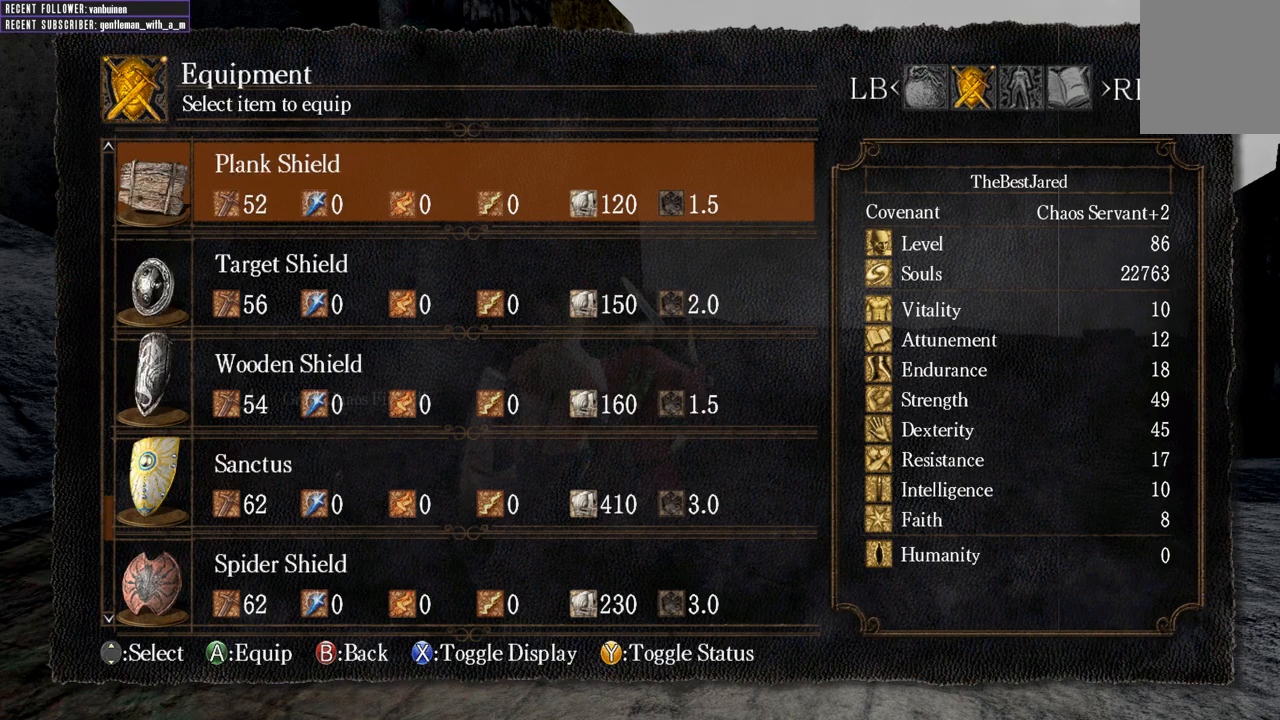
{"buttons": [], "left_stick": "center", "right_stick": "center", "events": []}
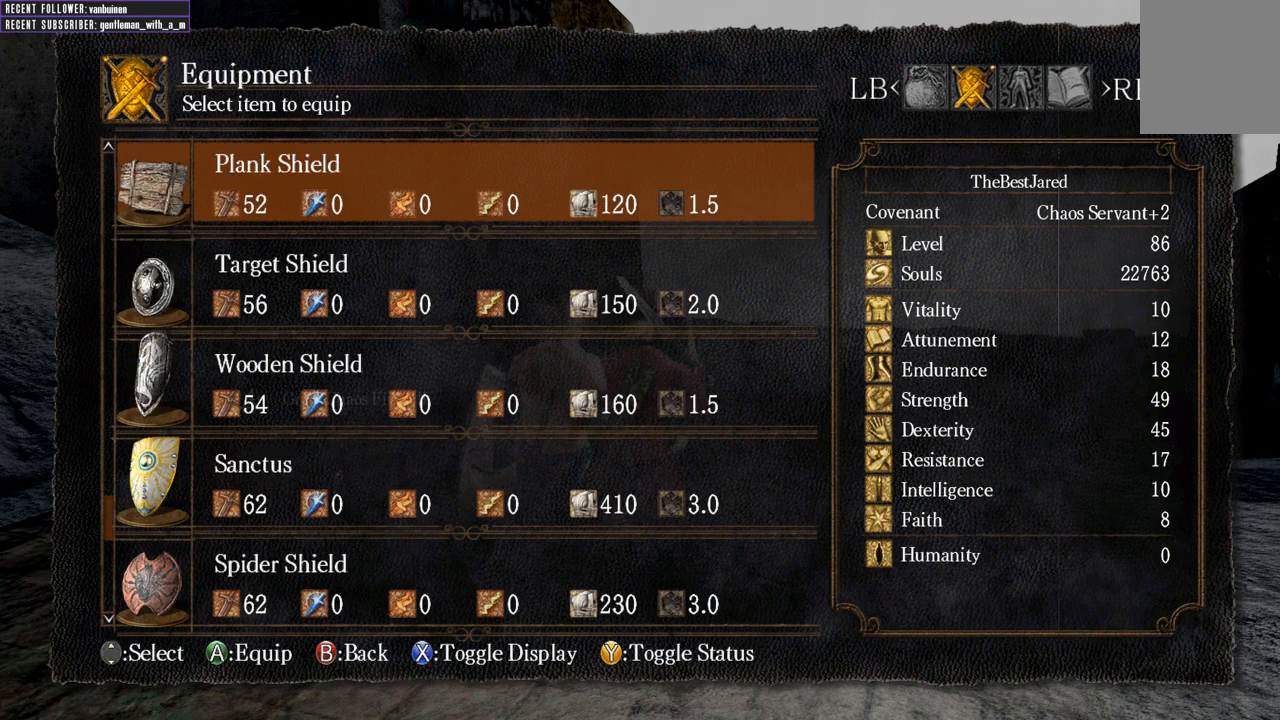
{"buttons": [], "left_stick": "center", "right_stick": "center", "events": [[200, "DPAD_UP", "down"], [367, "DPAD_UP", "up"]]}
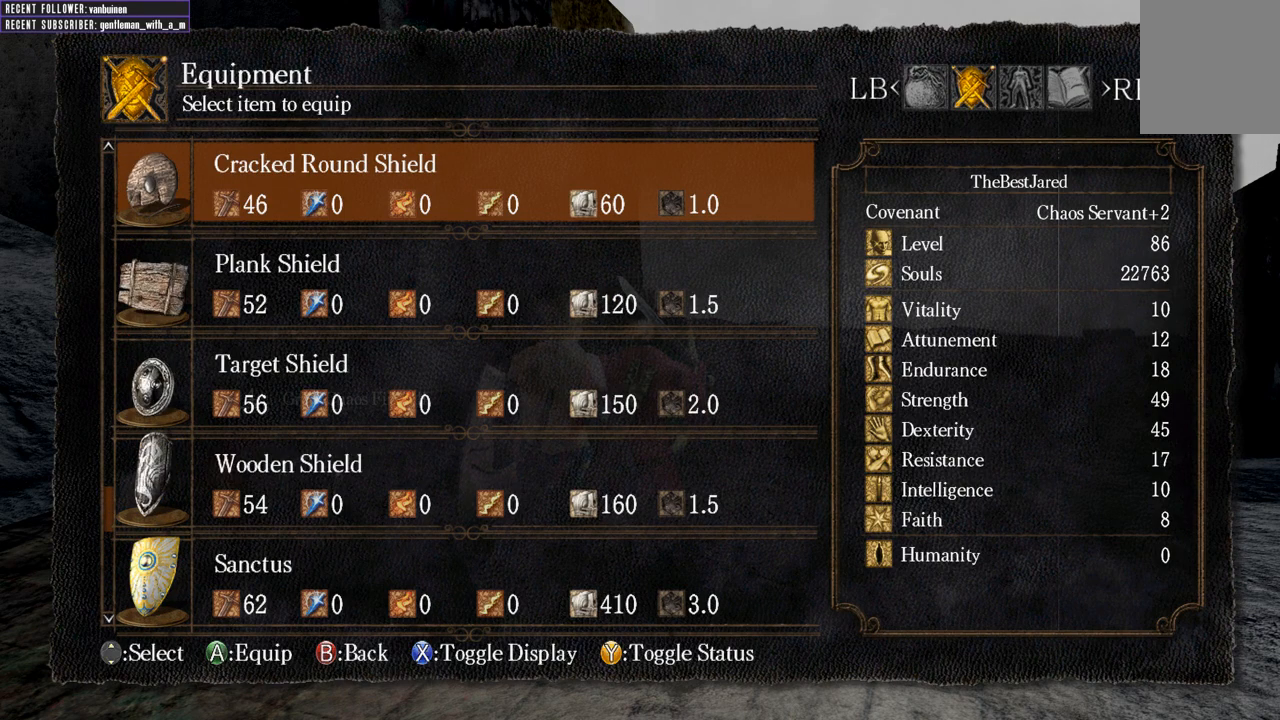
{"buttons": [], "left_stick": "center", "right_stick": "center", "events": [[50, "DPAD_UP", "down"], [167, "DPAD_UP", "up"], [367, "DPAD_DOWN", "down"], [483, "DPAD_DOWN", "up"]]}
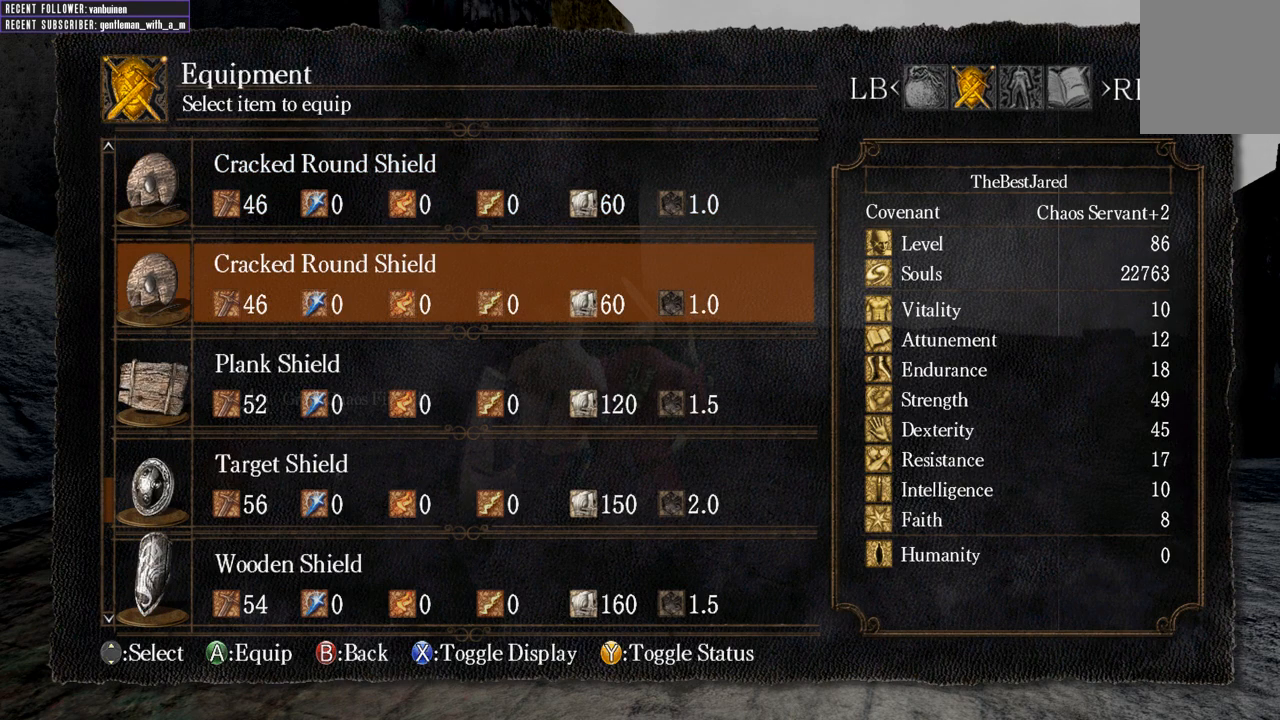
{"buttons": ["A"], "left_stick": "center", "right_stick": "center", "events": [[50, "DPAD_DOWN", "down"], [183, "DPAD_DOWN", "up"], [217, "DPAD_DOWN", "down"], [333, "DPAD_DOWN", "up"], [417, "A", "down"]]}
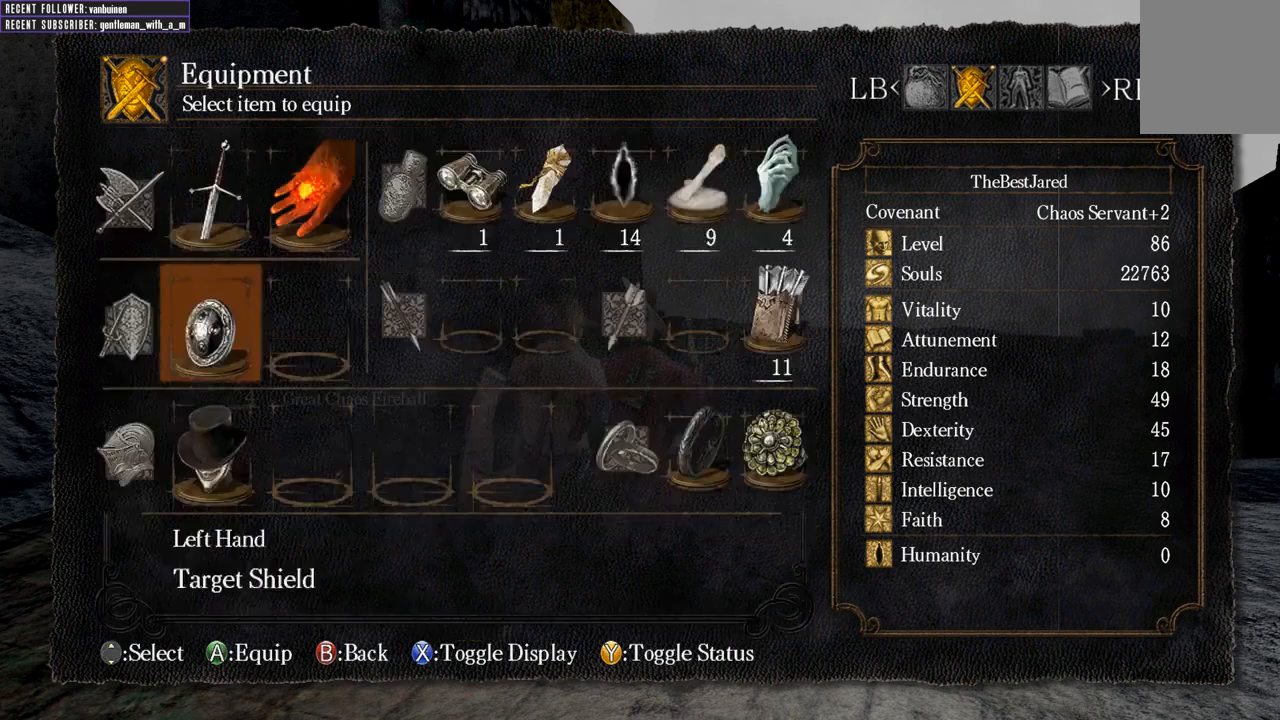
{"buttons": [], "left_stick": "down-left", "right_stick": "center", "events": [[17, "A", "up"], [83, "left_stick", "up-left"], [117, "B", "down"], [167, "left_stick", "left"], [183, "B", "up"], [250, "B", "down"], [283, "left_stick", "down-left"], [350, "B", "up"], [417, "B", "down"], [483, "B", "up"]]}
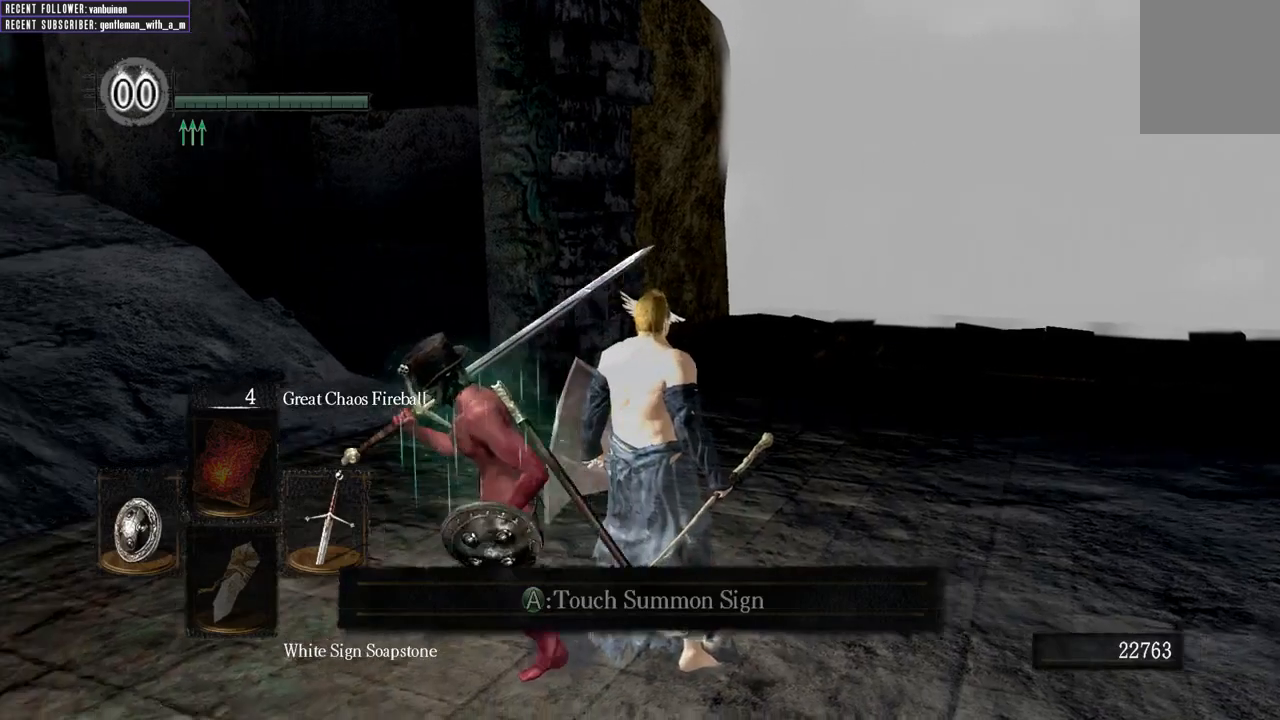
{"buttons": [], "left_stick": "down-right", "right_stick": "center", "events": [[150, "right_stick", "left"], [333, "right_stick", "up-left"], [383, "left_stick", "down-right"], [450, "right_stick", "center"]]}
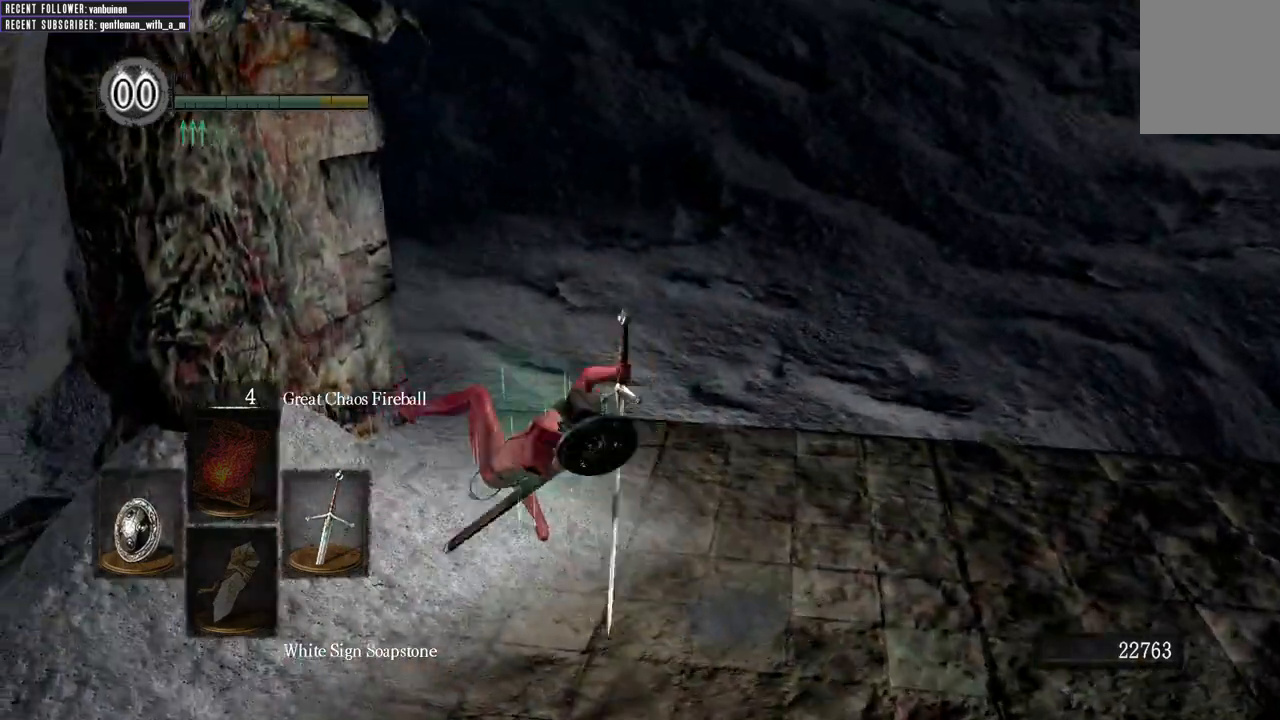
{"buttons": [], "left_stick": "up-right", "right_stick": "up-right", "events": [[67, "left_stick", "right"], [100, "right_stick", "right"], [417, "left_stick", "up-right"], [500, "right_stick", "up-right"]]}
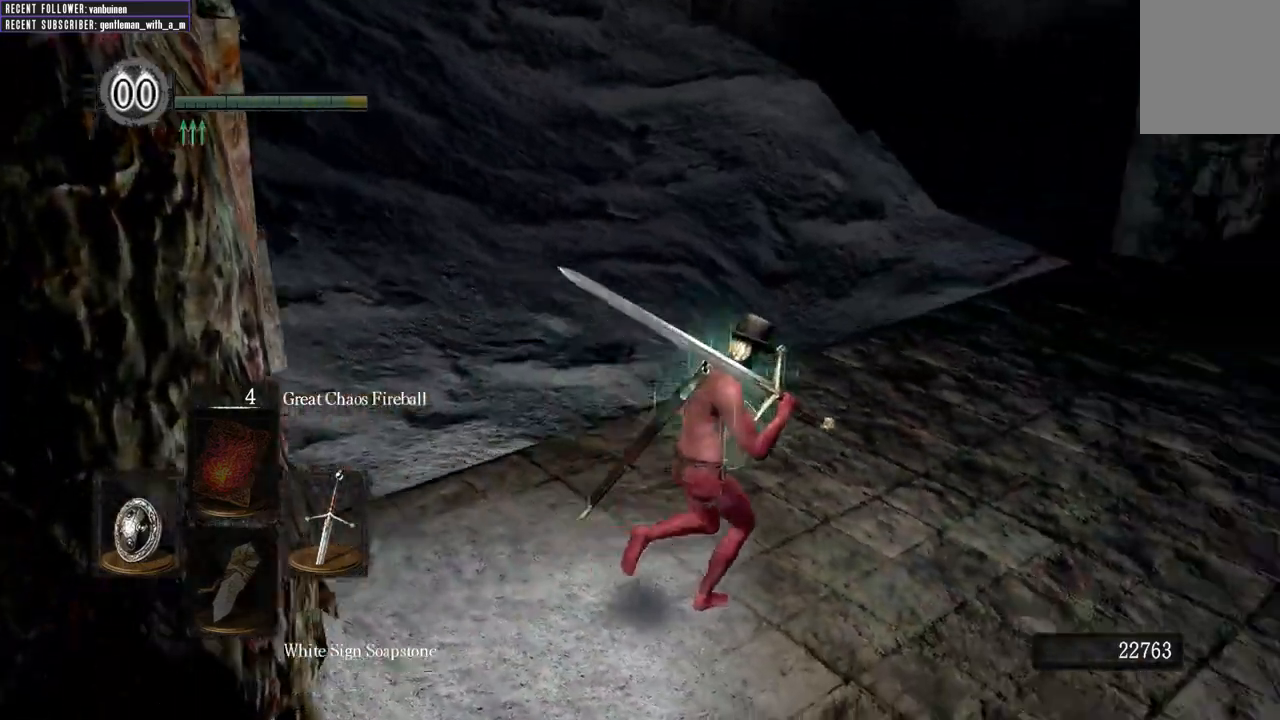
{"buttons": [], "left_stick": "up-right", "right_stick": "center", "events": [[233, "right_stick", "center"]]}
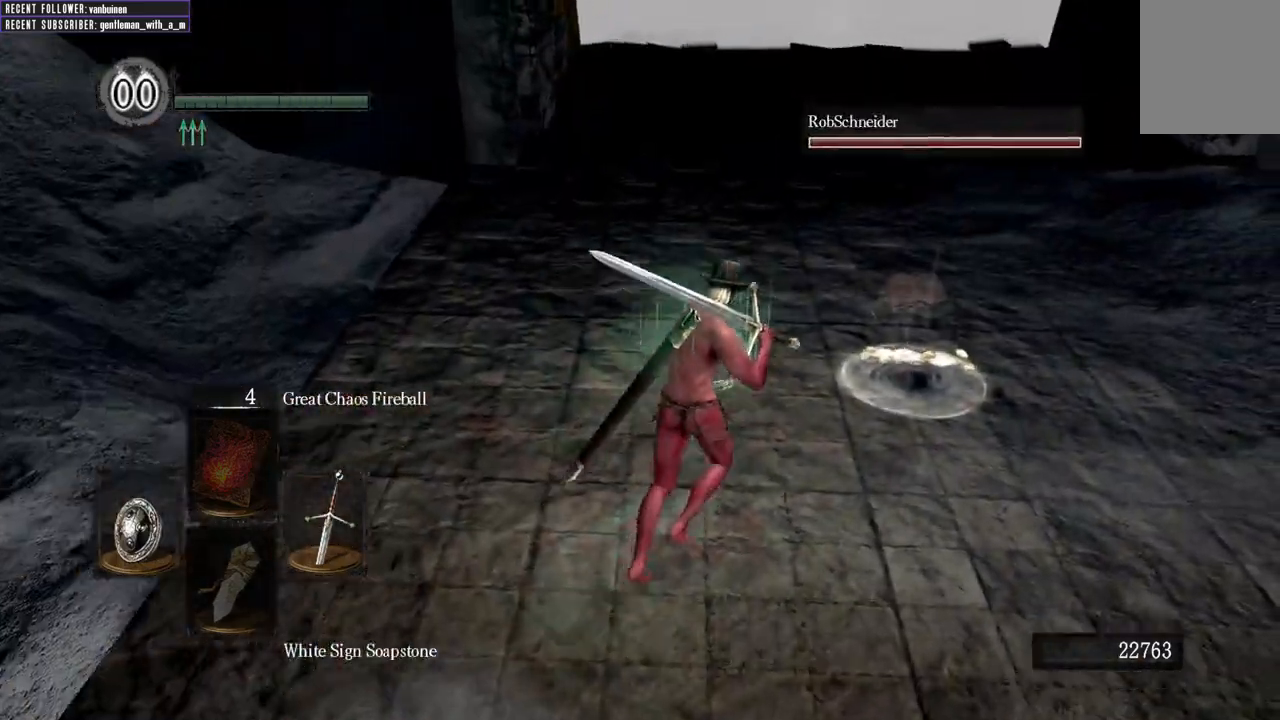
{"buttons": [], "left_stick": "up-right", "right_stick": "up-right", "events": [[183, "left_stick", "right"], [200, "right_stick", "up-right"], [500, "left_stick", "up-right"]]}
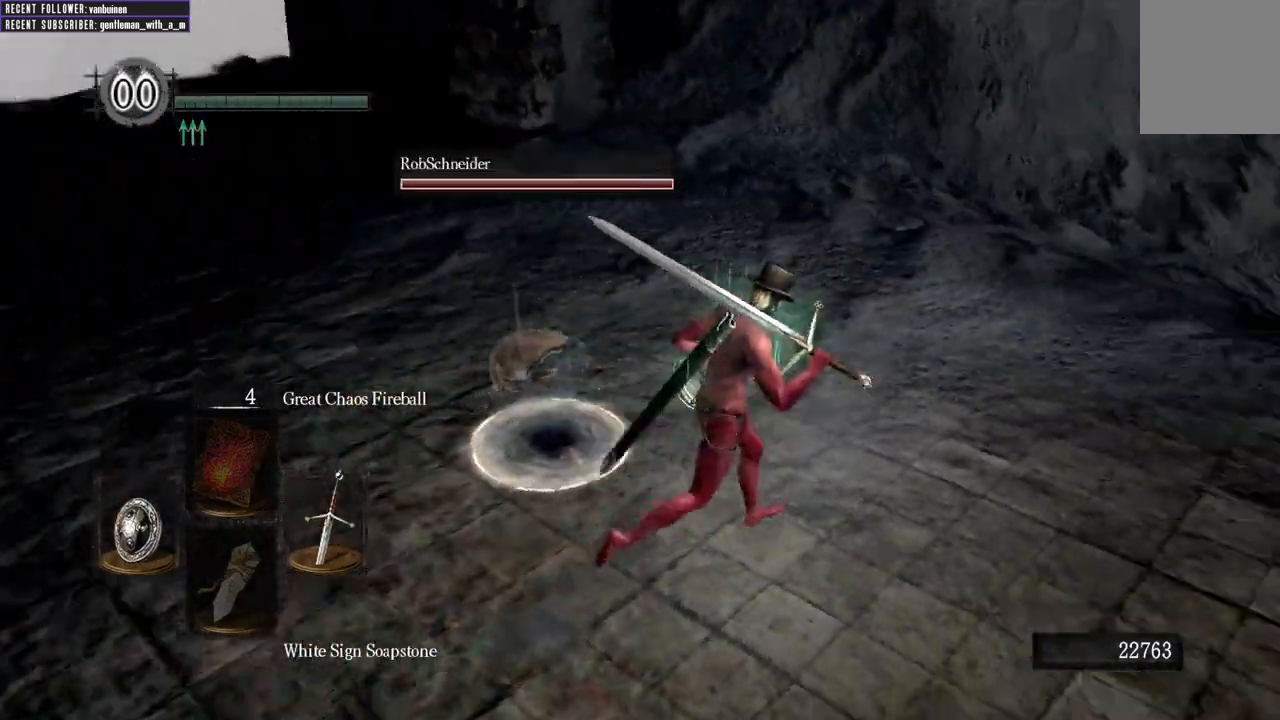
{"buttons": [], "left_stick": "up-right", "right_stick": "center", "events": [[33, "right_stick", "right"], [150, "right_stick", "center"]]}
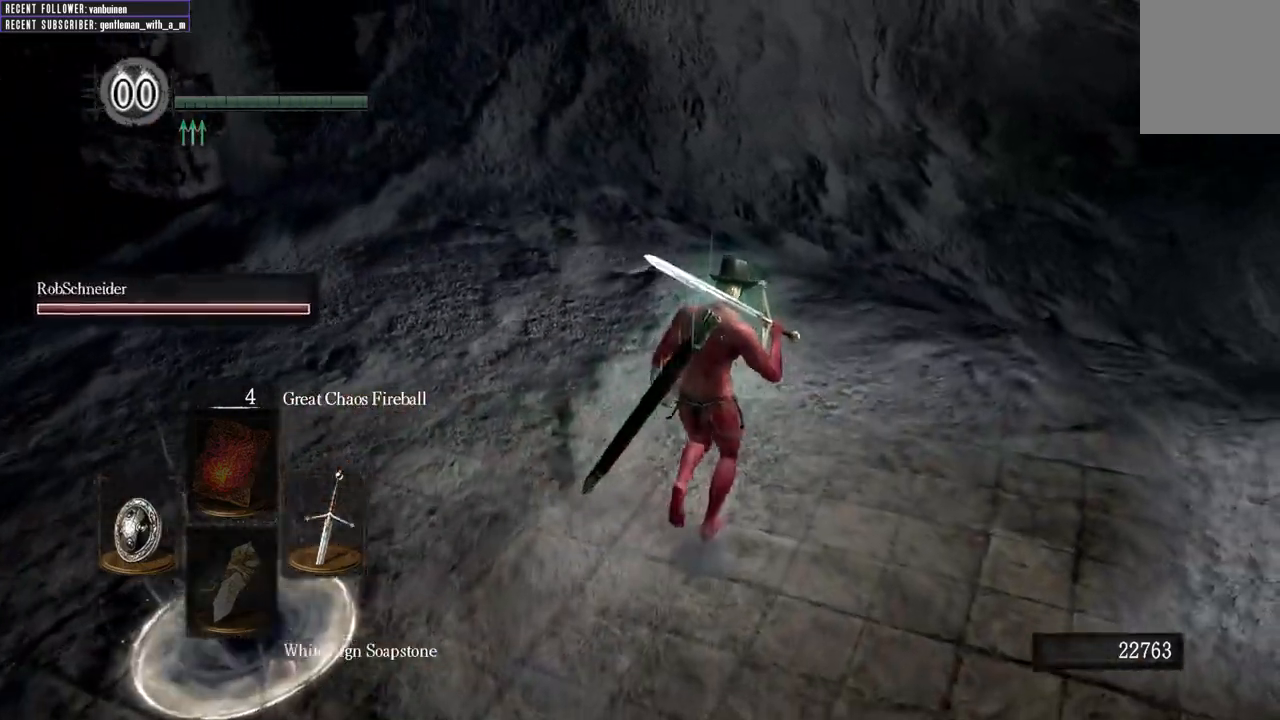
{"buttons": [], "left_stick": "center", "right_stick": "center", "events": [[33, "left_stick", "center"], [200, "left_stick", "left"], [450, "left_stick", "center"]]}
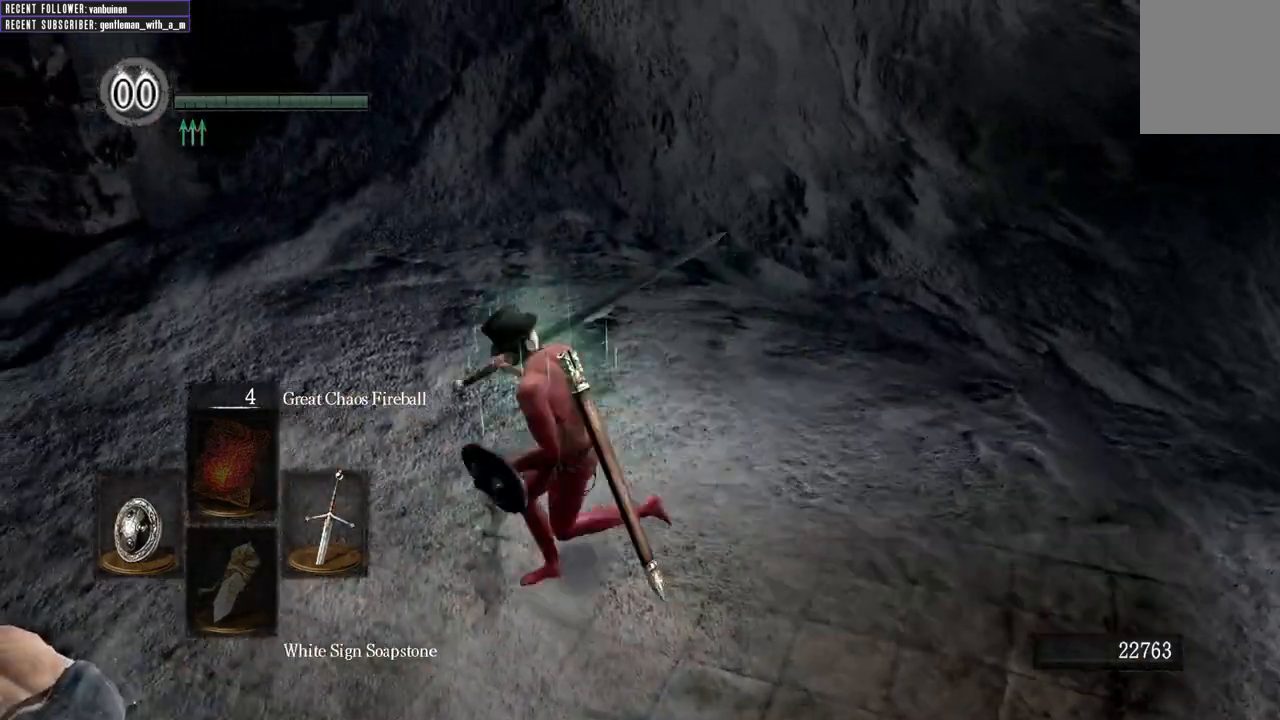
{"buttons": [], "left_stick": "up", "right_stick": "center", "events": [[17, "right_stick", "left"], [433, "left_stick", "up"], [500, "right_stick", "center"]]}
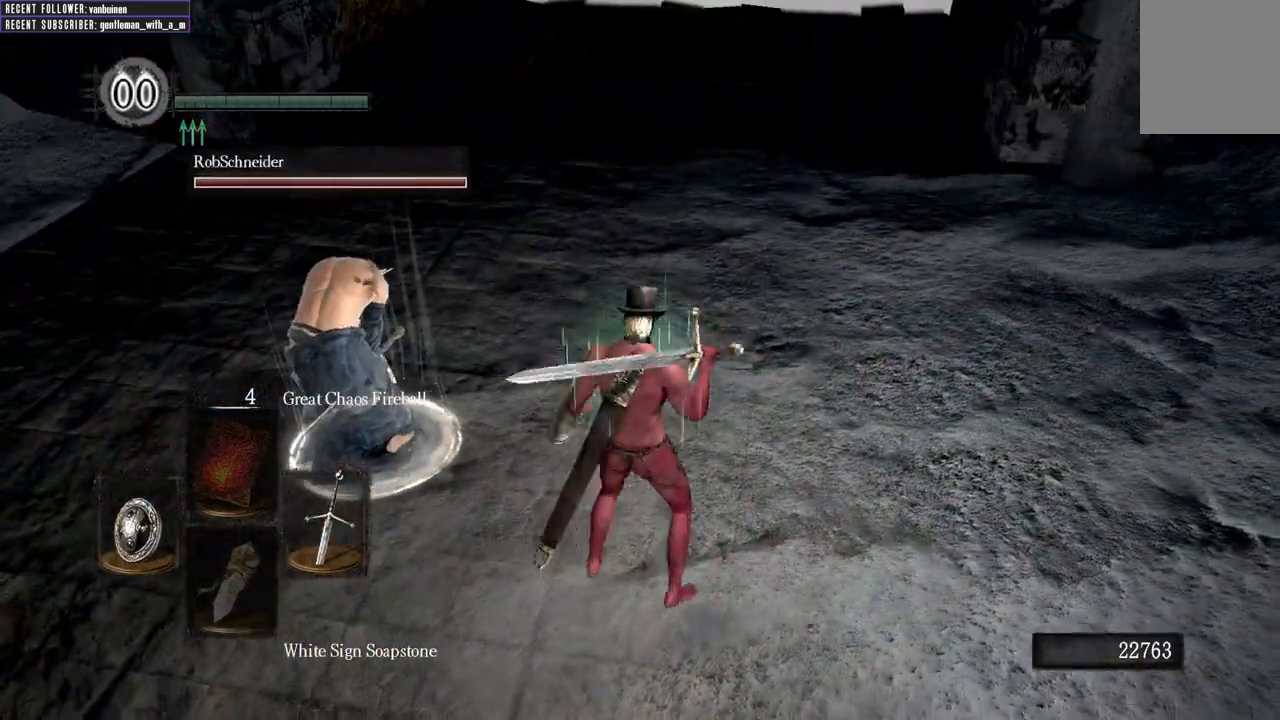
{"buttons": ["L2"], "left_stick": "up", "right_stick": "center", "events": [[450, "L2", "down"]]}
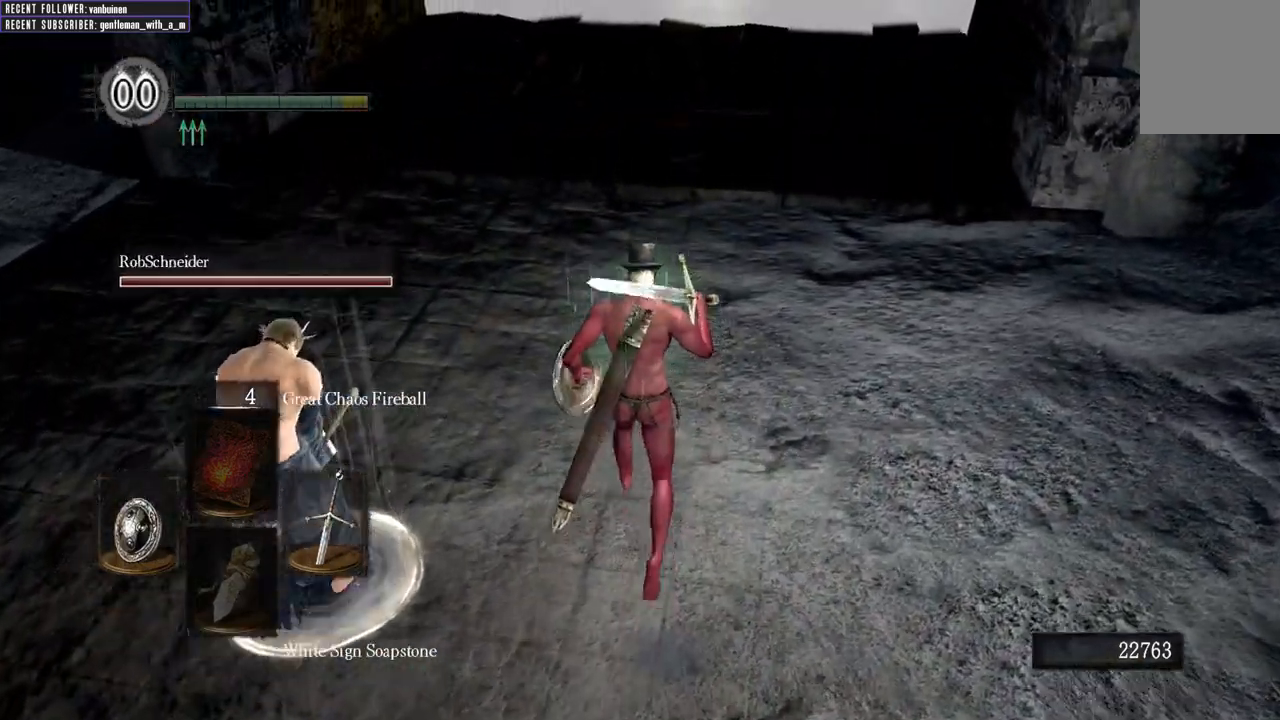
{"buttons": [], "left_stick": "center", "right_stick": "left", "events": [[83, "L2", "up"], [183, "left_stick", "center"], [367, "right_stick", "left"]]}
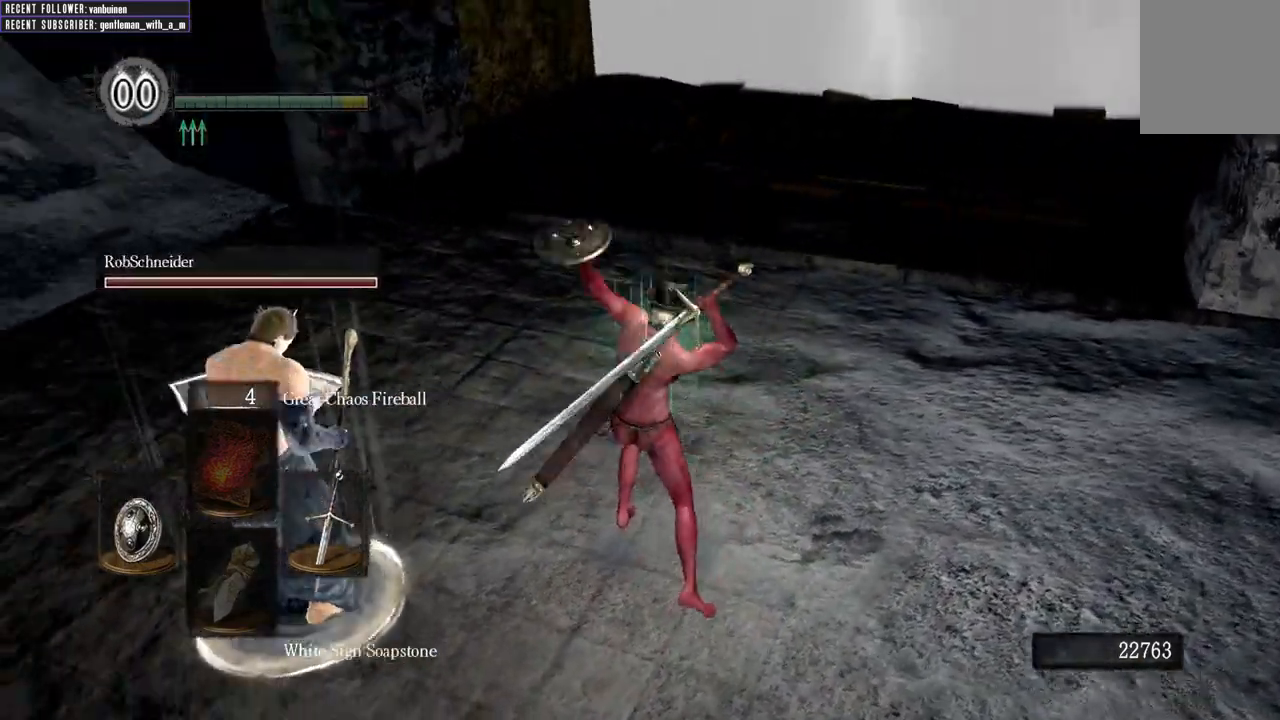
{"buttons": [], "left_stick": "center", "right_stick": "left", "events": [[383, "right_stick", "center"], [500, "right_stick", "left"]]}
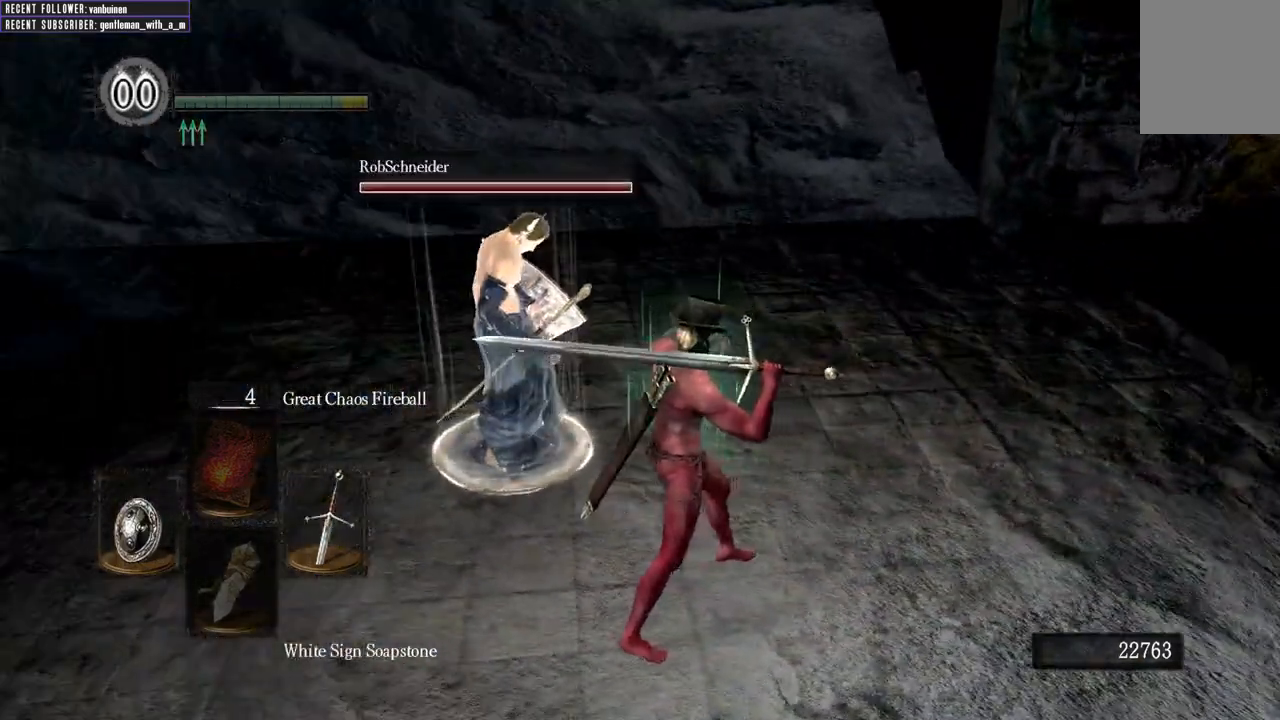
{"buttons": [], "left_stick": "up-left", "right_stick": "up-left", "events": [[67, "left_stick", "up-left"], [367, "right_stick", "up-left"]]}
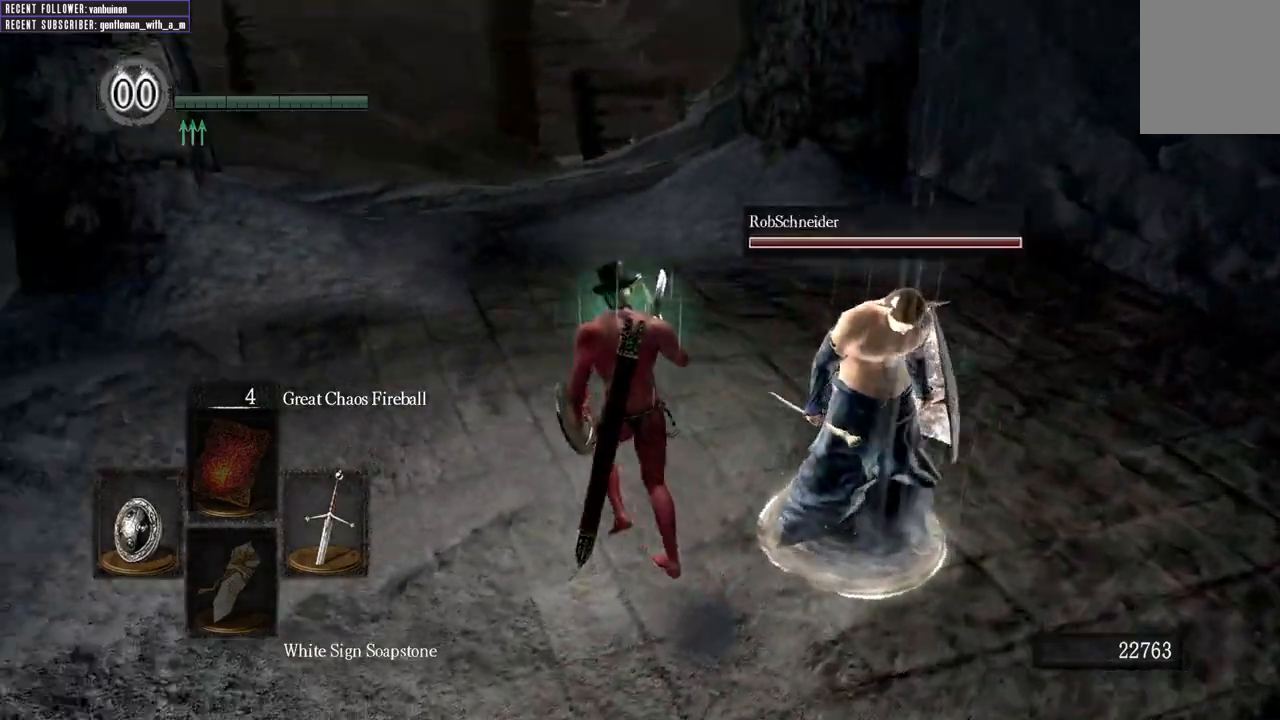
{"buttons": [], "left_stick": "center", "right_stick": "center", "events": [[133, "L2", "down"], [183, "right_stick", "center"], [250, "left_stick", "up"], [317, "L2", "up"], [367, "left_stick", "center"]]}
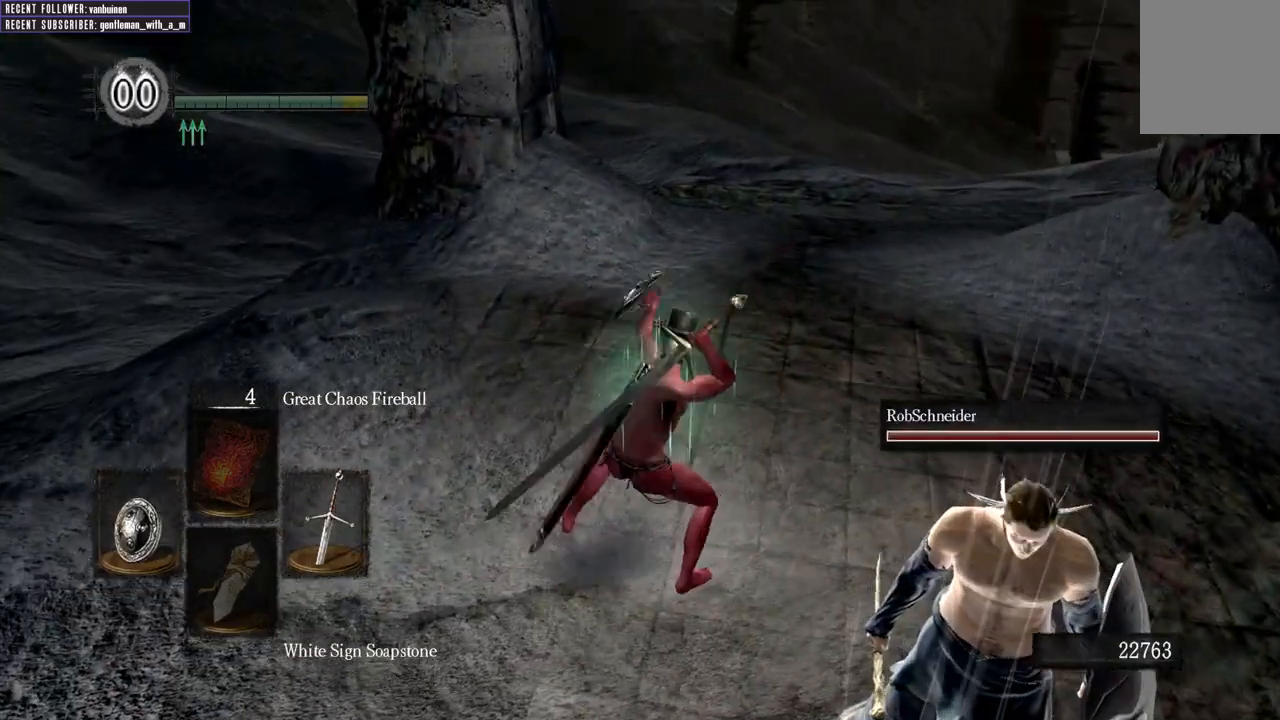
{"buttons": [], "left_stick": "center", "right_stick": "right", "events": [[250, "right_stick", "right"]]}
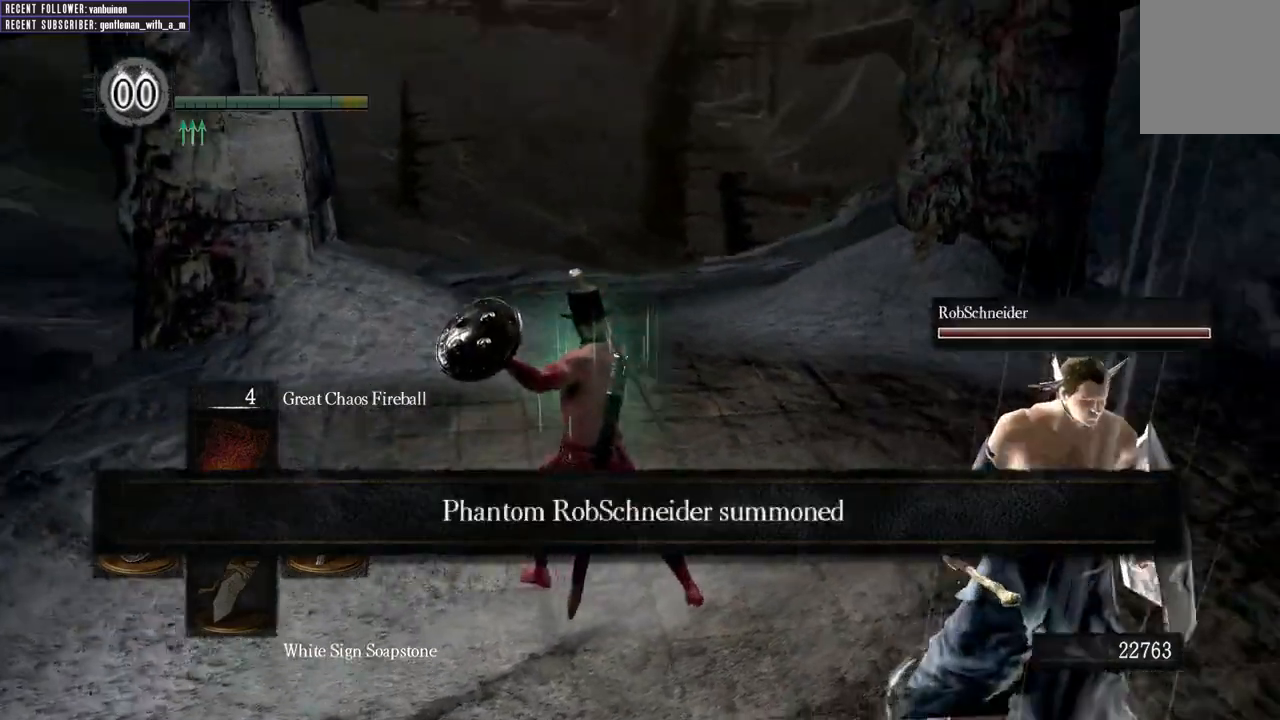
{"buttons": [], "left_stick": "right", "right_stick": "center", "events": [[233, "right_stick", "up-right"], [283, "left_stick", "right"], [483, "right_stick", "center"]]}
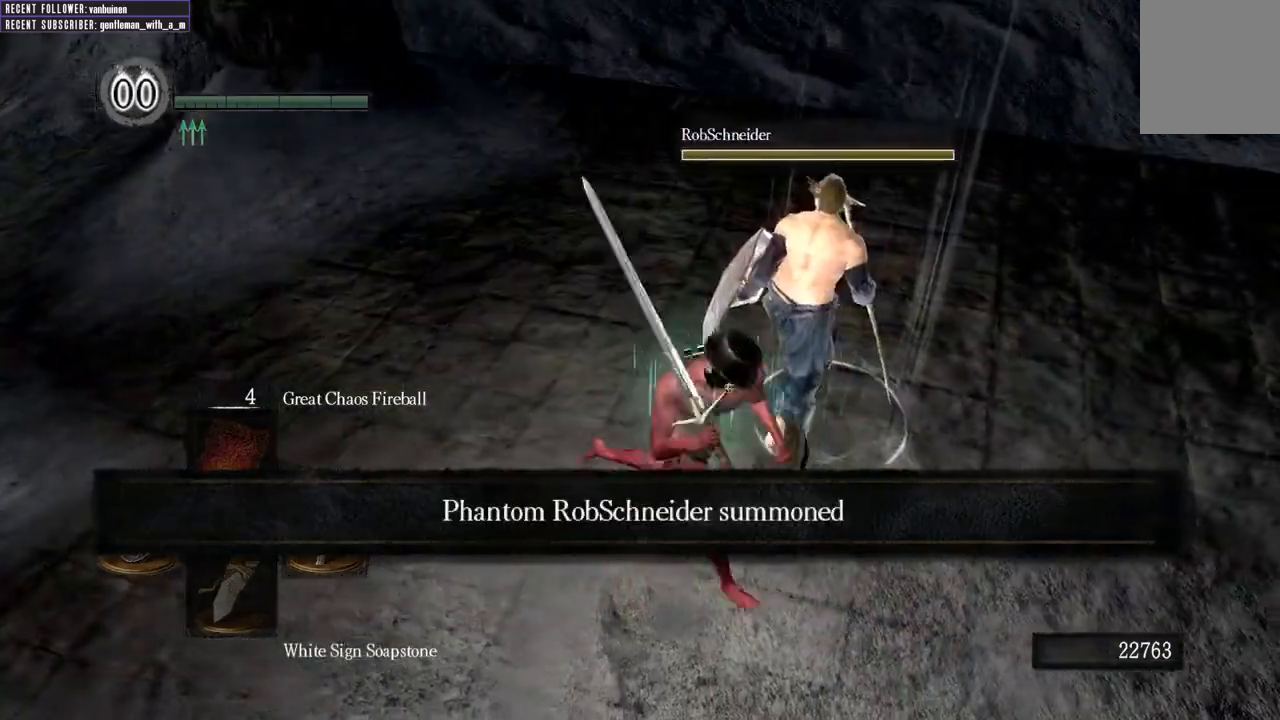
{"buttons": [], "left_stick": "up-left", "right_stick": "up-left", "events": [[17, "left_stick", "up-right"], [200, "L2", "down"], [250, "left_stick", "up"], [367, "L2", "up"], [400, "left_stick", "up-left"], [417, "right_stick", "up-left"]]}
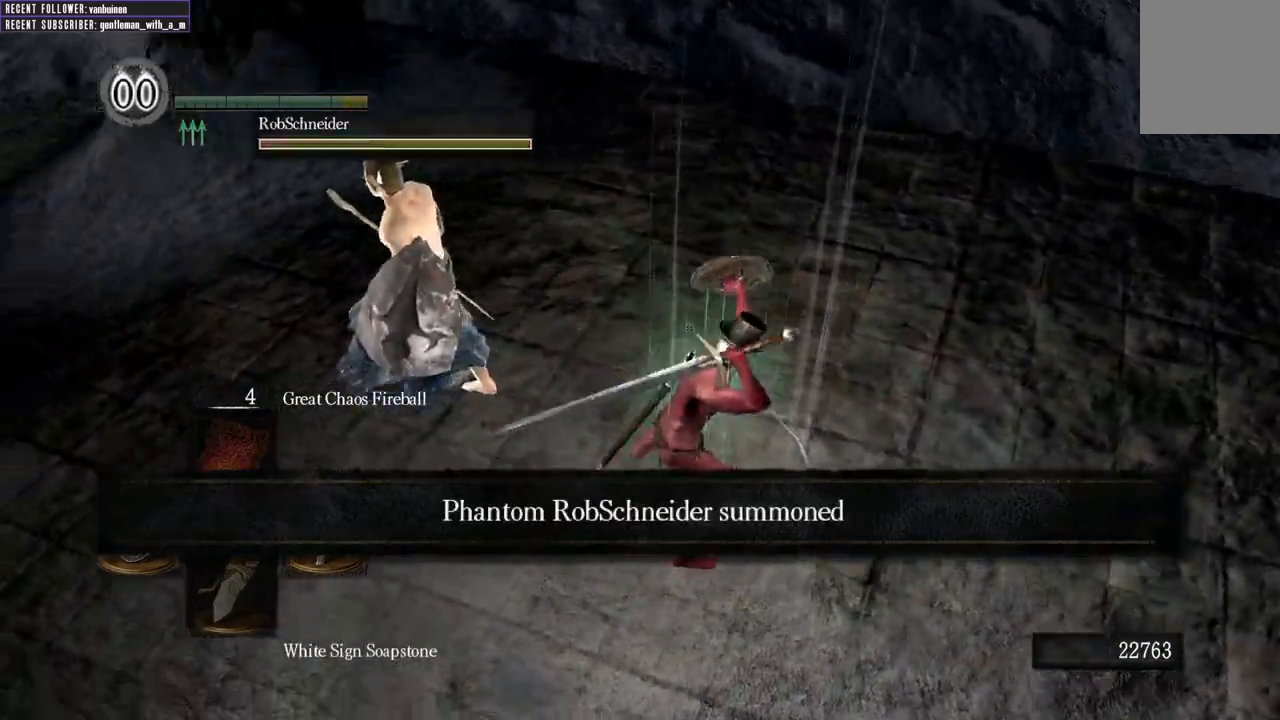
{"buttons": [], "left_stick": "up-left", "right_stick": "center", "events": [[417, "right_stick", "center"]]}
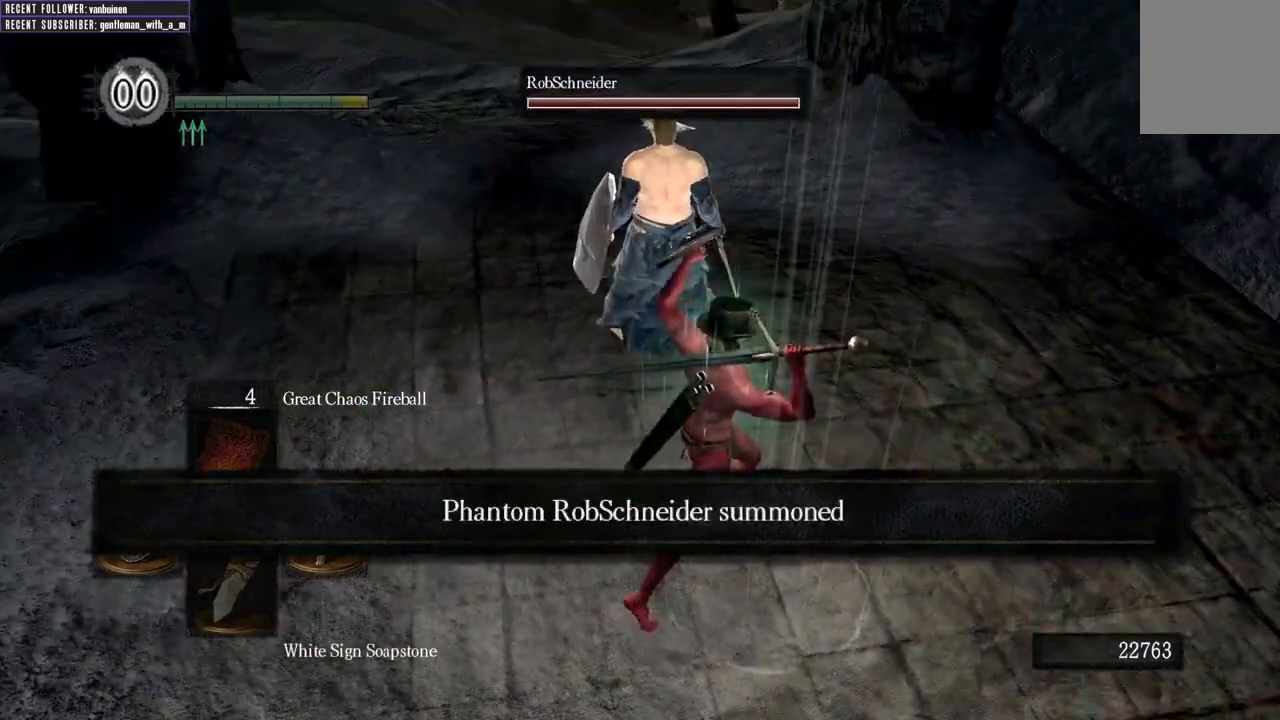
{"buttons": [], "left_stick": "up-left", "right_stick": "center", "events": [[300, "right_stick", "left"], [383, "right_stick", "center"]]}
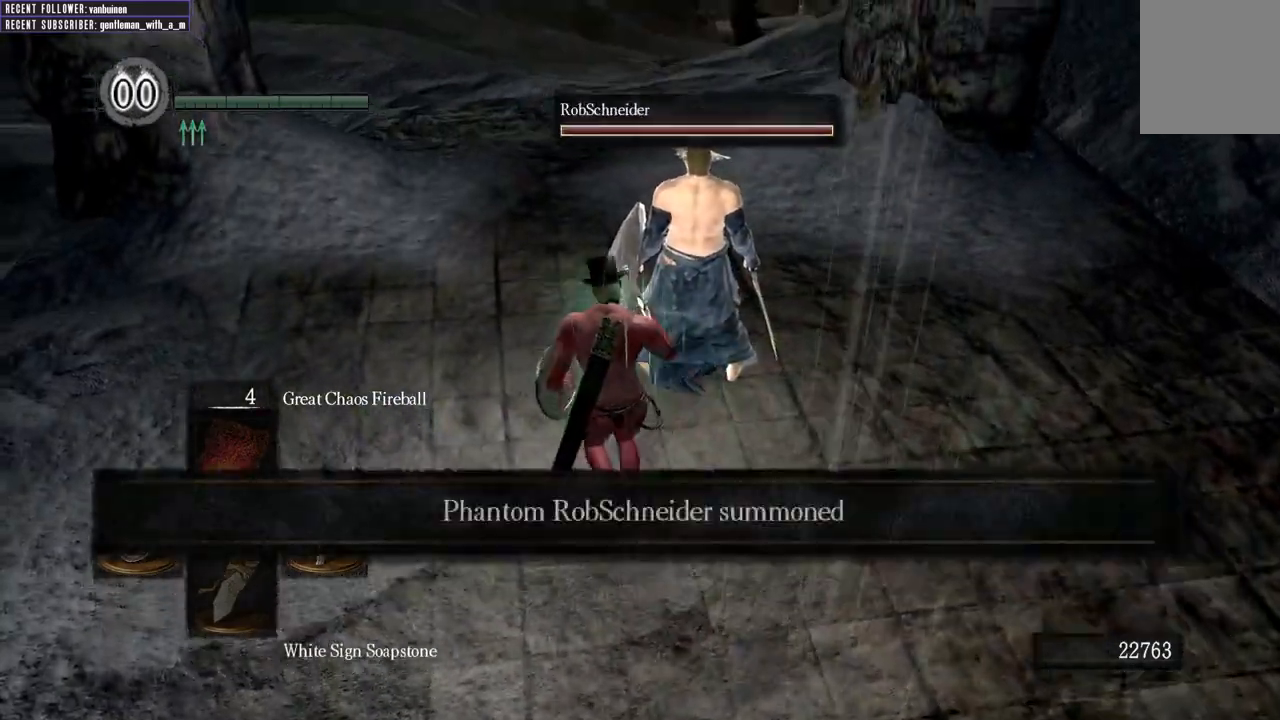
{"buttons": [], "left_stick": "up", "right_stick": "center", "events": [[150, "left_stick", "up"]]}
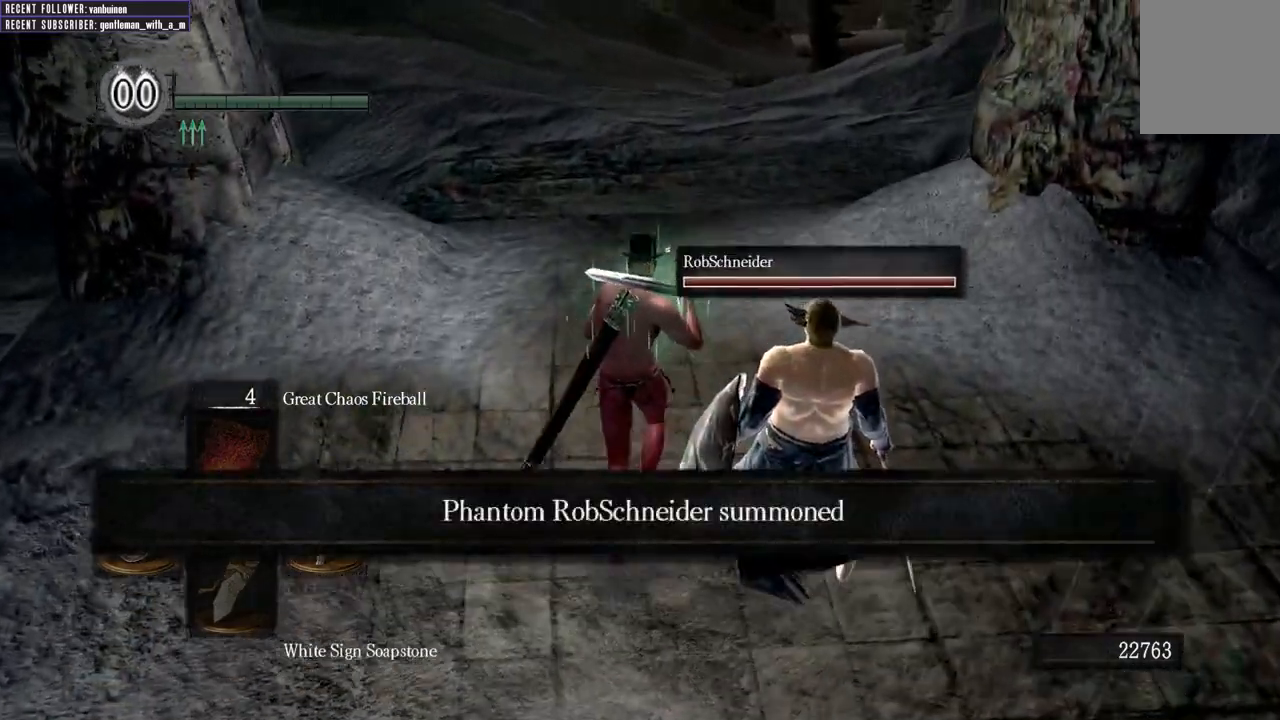
{"buttons": ["L2"], "left_stick": "down-right", "right_stick": "center", "events": [[233, "left_stick", "right"], [283, "left_stick", "down-right"], [400, "L2", "down"]]}
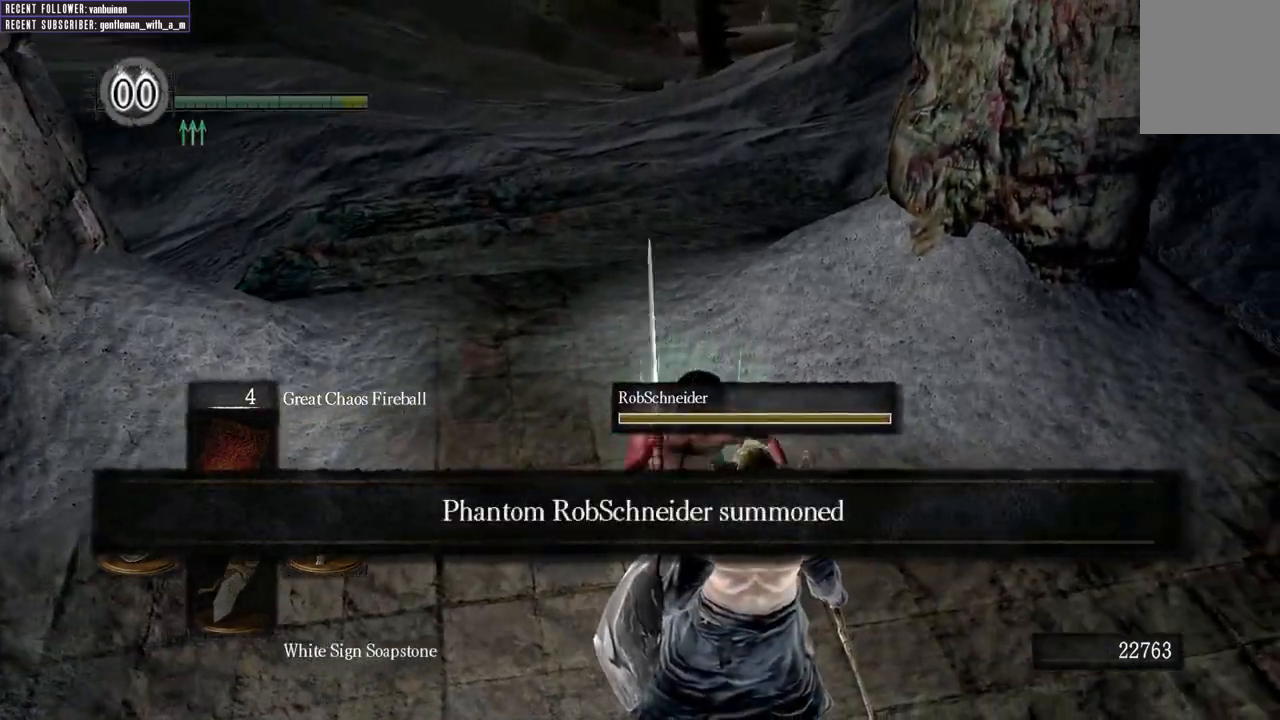
{"buttons": [], "left_stick": "center", "right_stick": "center", "events": [[17, "left_stick", "down"], [83, "L2", "up"], [350, "left_stick", "center"]]}